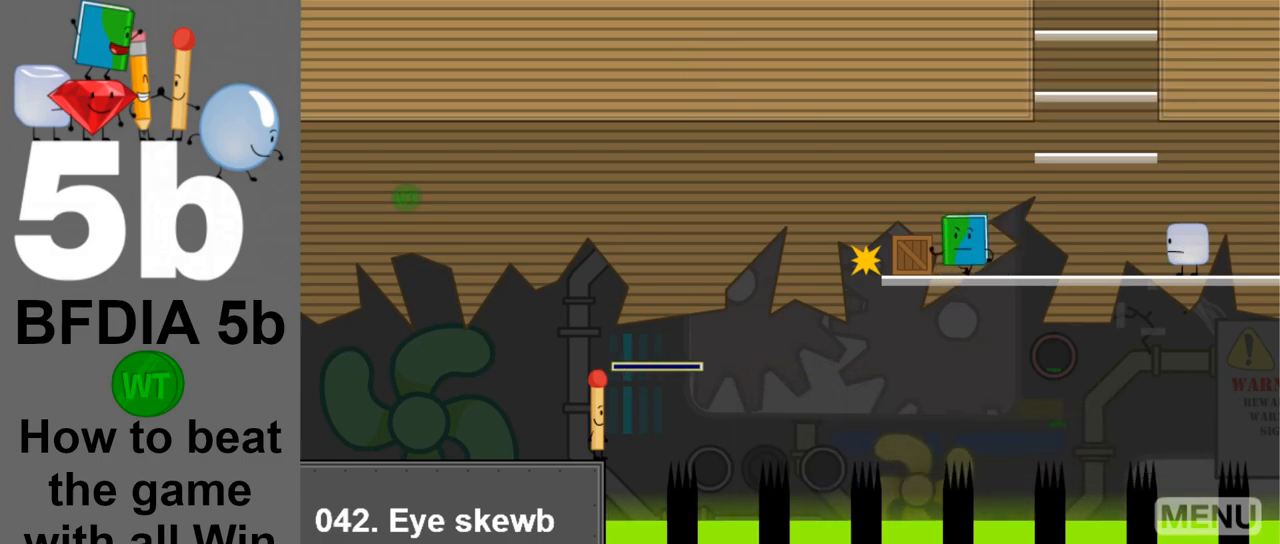
Gameplay with keyboard and mouse; each line is a JSON object with the keys and mouse buttons held at the frame after it. "events" lists presses ("down") and releases ("up") of "down", "left", "r", "return", "right", "space", "up", "z" and "mouse_left" between this image and that frame as [ms after this image, input, new state], when the widget could be followed in between. "mouse_left" = the "left" button of the "mouse" list. No other keys are recorded. Mouse movement is not recorded.
{"keys": [], "mouse": [], "events": [[50, "left", "up"]]}
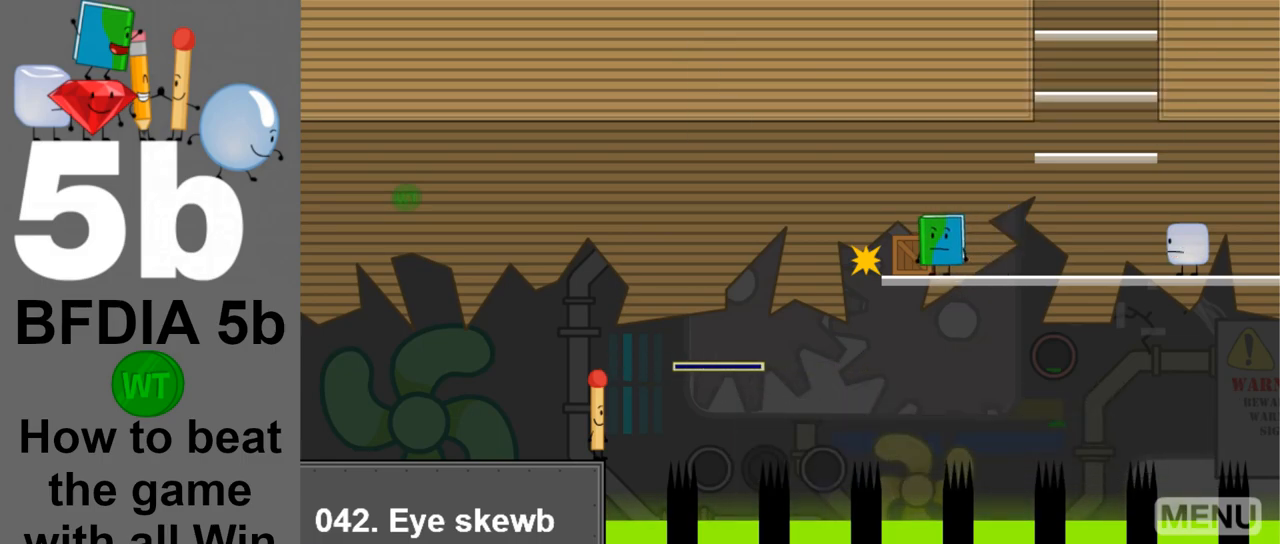
{"keys": [], "mouse": [], "events": [[17, "right", "down"], [67, "right", "up"]]}
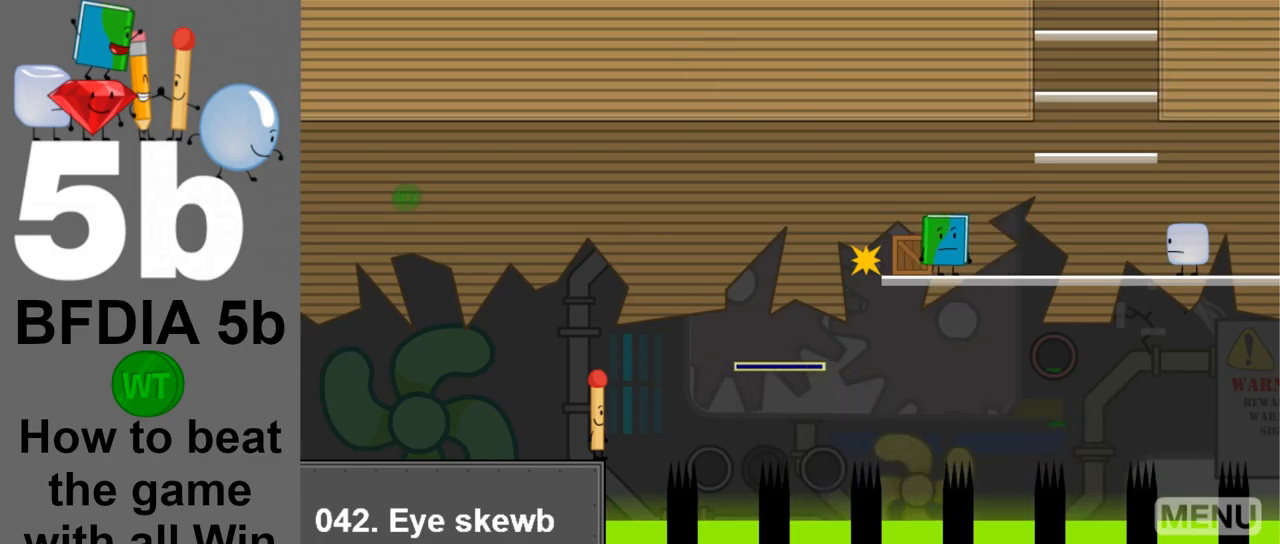
{"keys": [], "mouse": [], "events": [[317, "up", "down"], [417, "up", "up"]]}
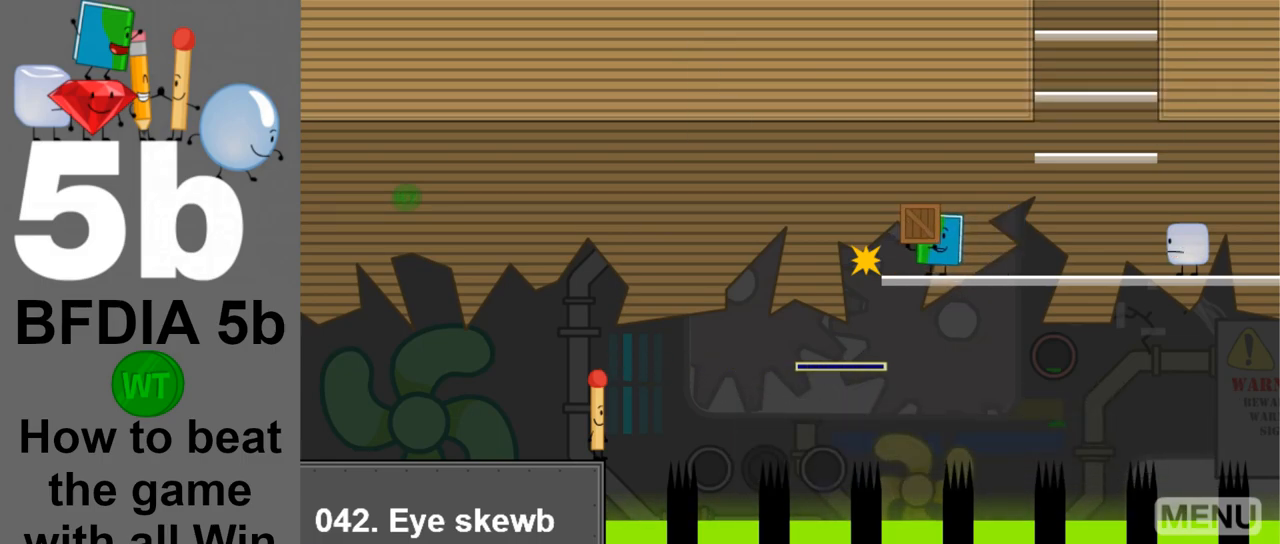
{"keys": ["right"], "mouse": [], "events": [[183, "right", "down"]]}
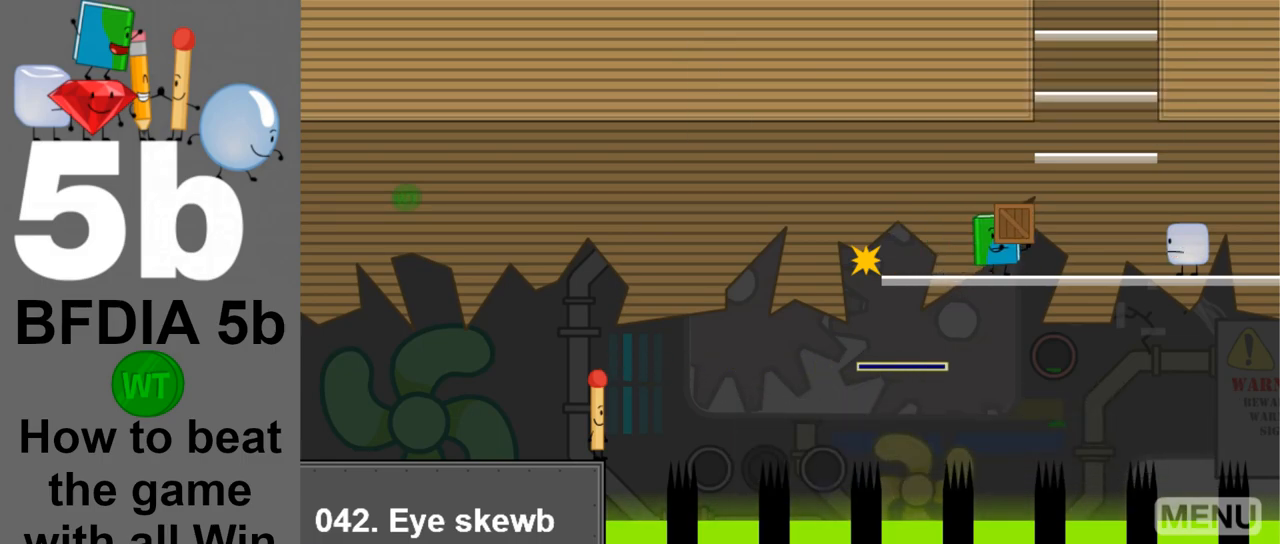
{"keys": ["right"], "mouse": [], "events": [[117, "down", "down"], [200, "down", "up"]]}
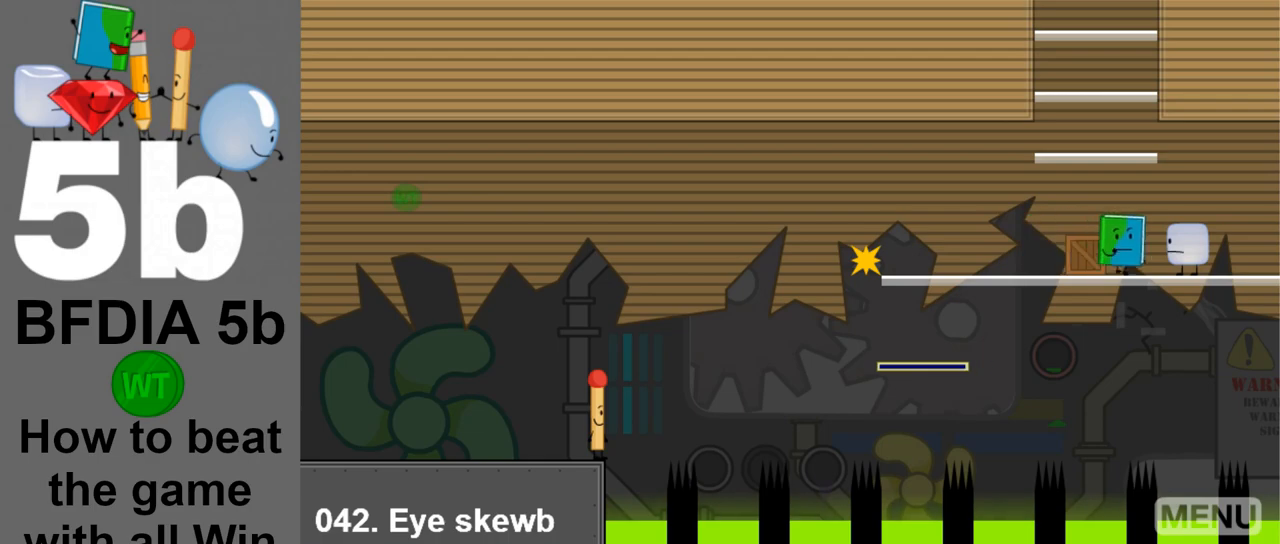
{"keys": ["left", "space"], "mouse": [], "events": [[183, "up", "down"], [267, "left", "down"], [267, "right", "up"], [367, "up", "up"], [500, "space", "down"]]}
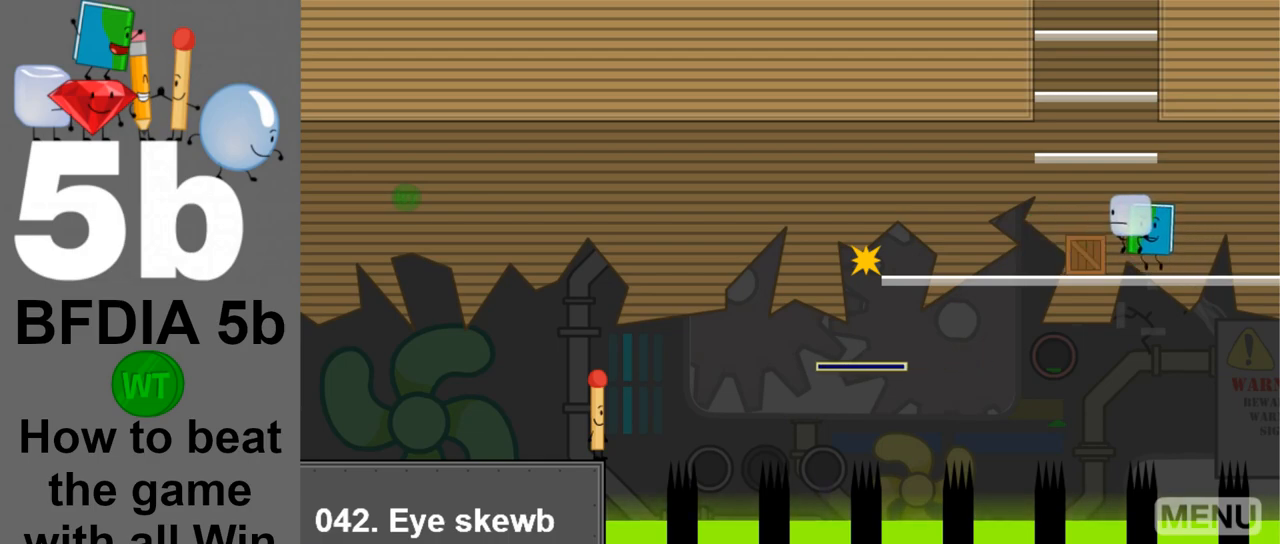
{"keys": [], "mouse": [], "events": [[50, "left", "up"], [150, "space", "up"]]}
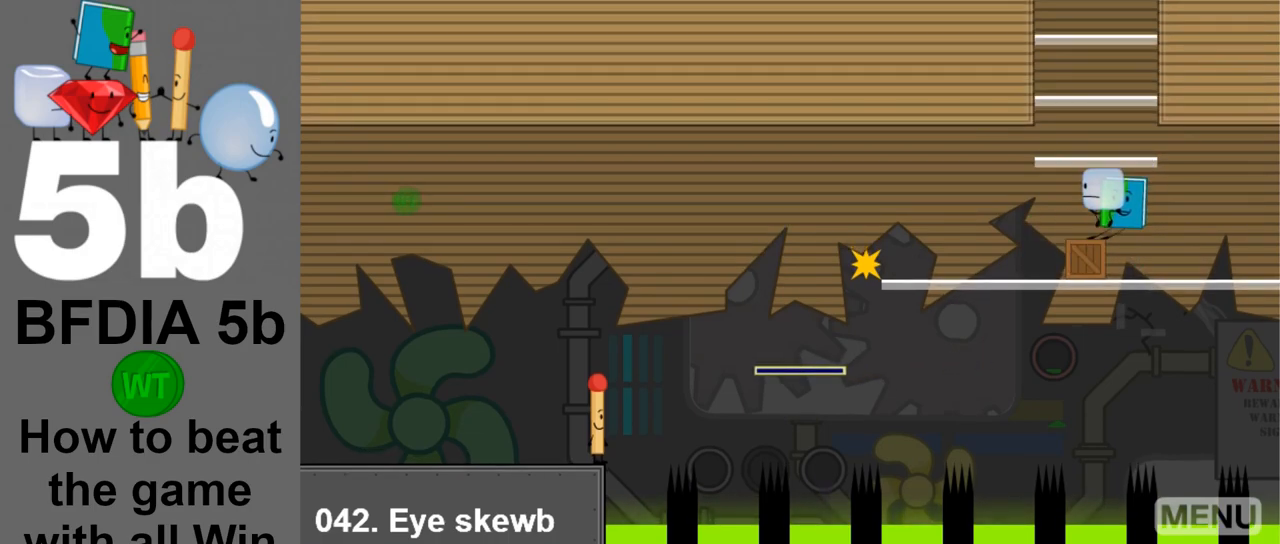
{"keys": [], "mouse": [], "events": [[117, "space", "down"], [200, "space", "up"], [200, "up", "down"], [300, "up", "up"]]}
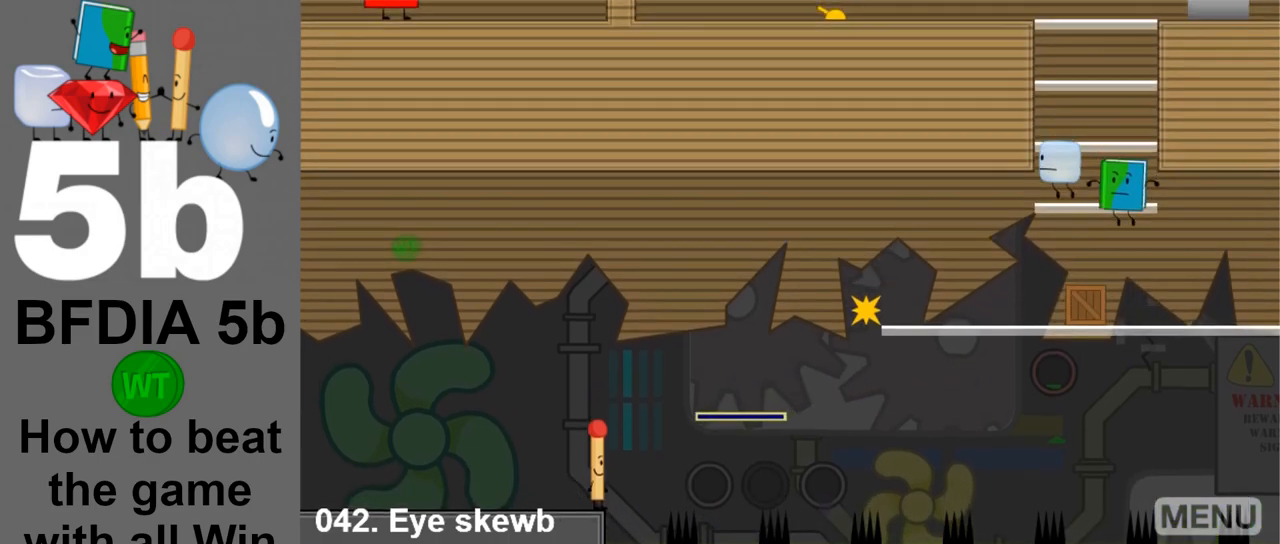
{"keys": [], "mouse": [], "events": [[267, "z", "down"], [367, "z", "up"]]}
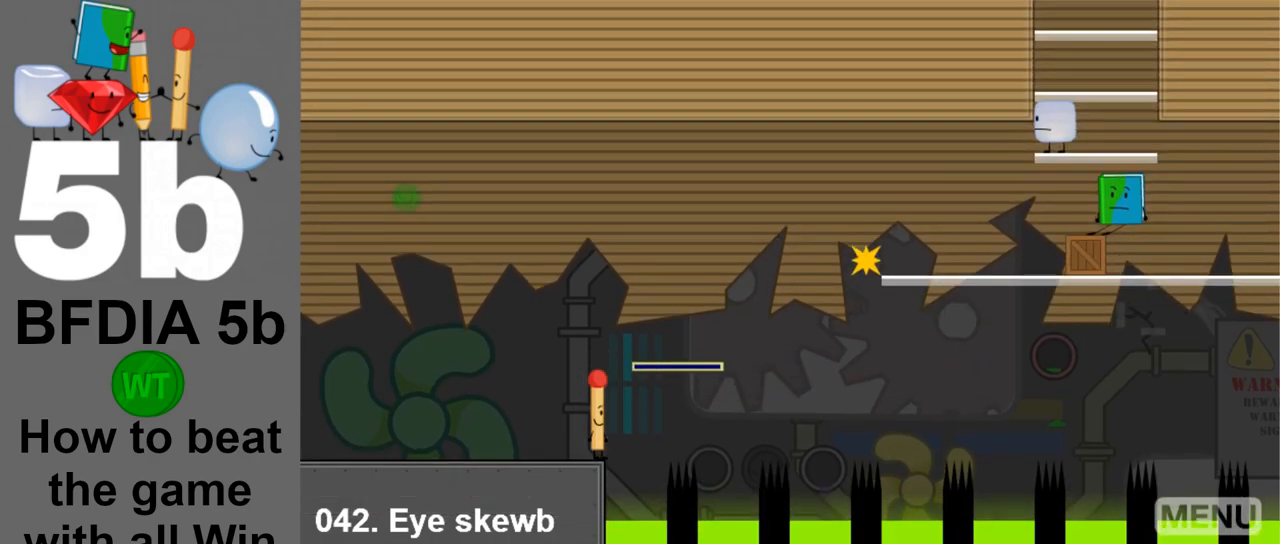
{"keys": ["space"], "mouse": [], "events": [[100, "z", "down"], [183, "z", "up"], [433, "space", "down"]]}
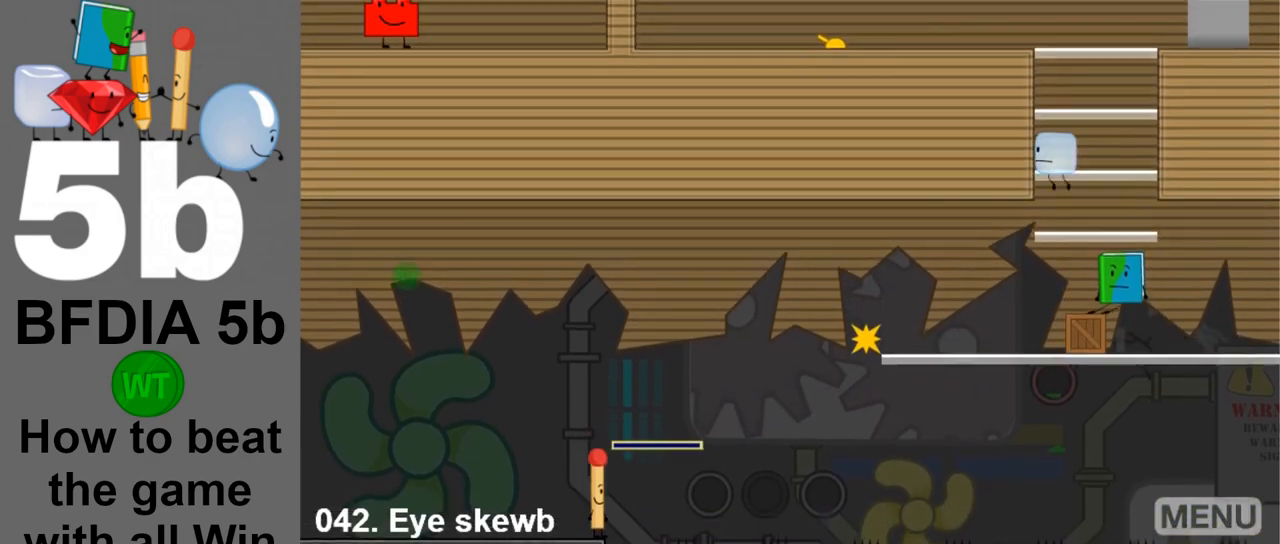
{"keys": ["space"], "mouse": [], "events": [[117, "space", "up"], [400, "space", "down"]]}
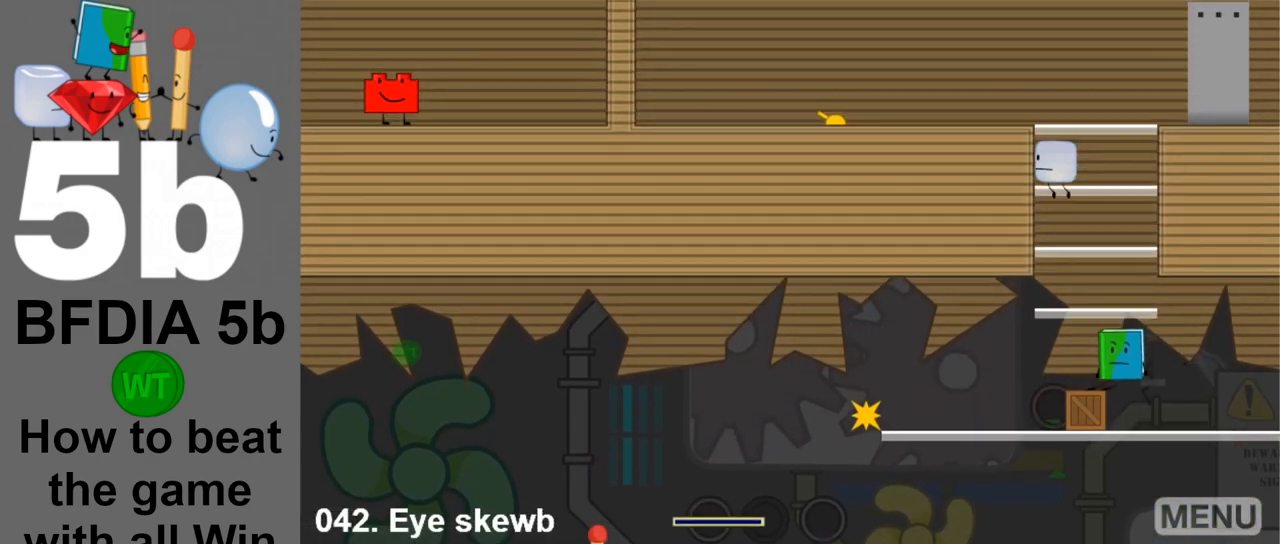
{"keys": ["left", "space"], "mouse": [], "events": [[33, "space", "up"], [417, "space", "down"], [450, "left", "down"]]}
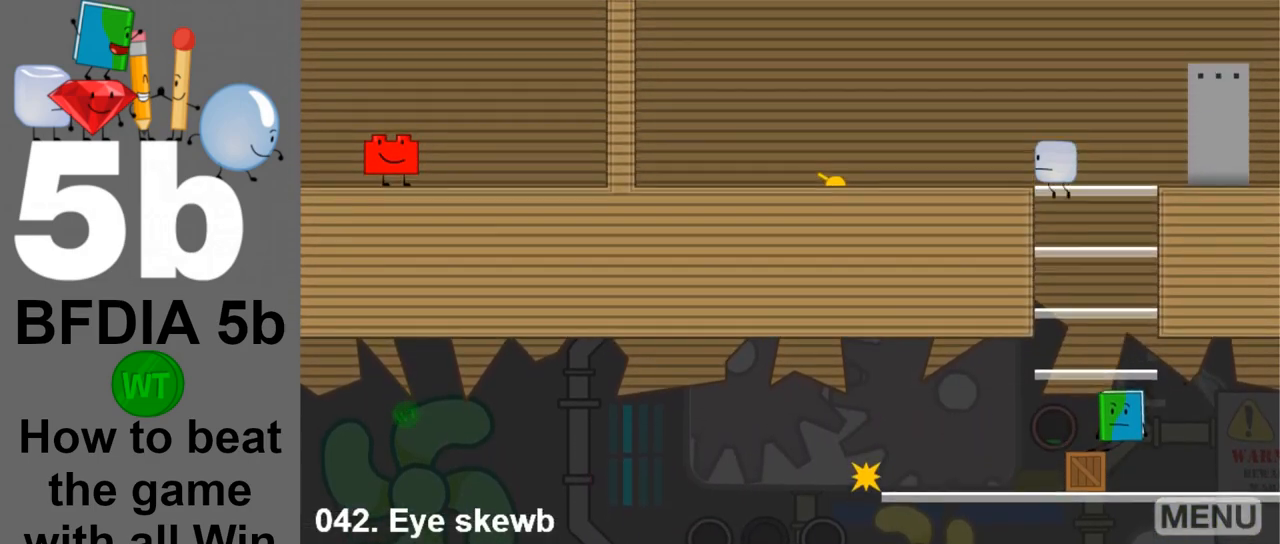
{"keys": ["left"], "mouse": [], "events": [[100, "space", "up"]]}
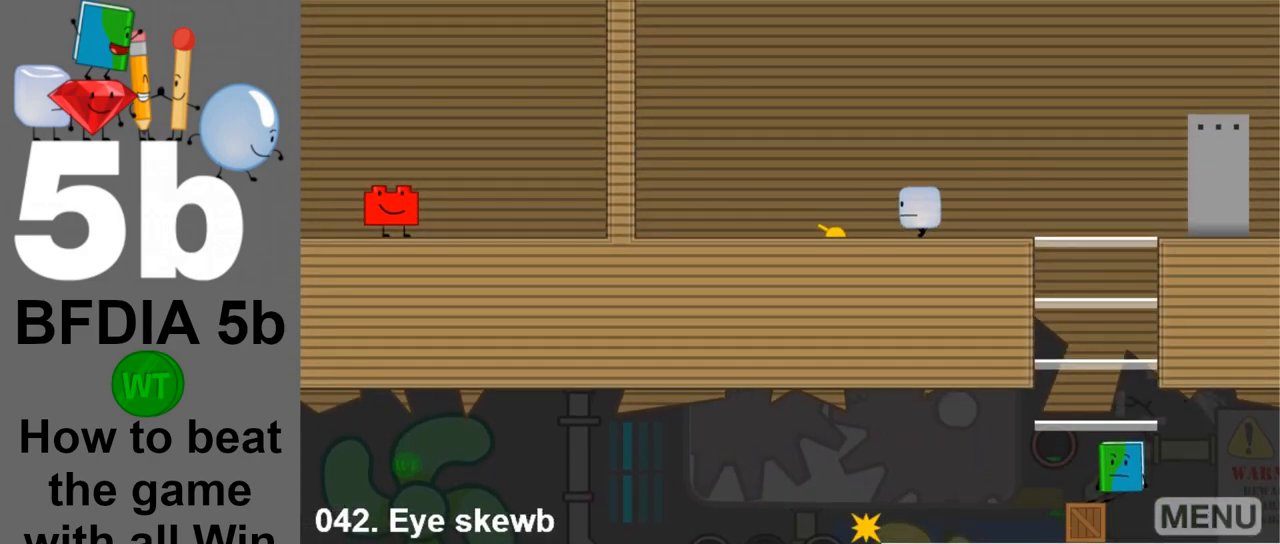
{"keys": ["right"], "mouse": [], "events": [[250, "left", "up"], [250, "right", "down"]]}
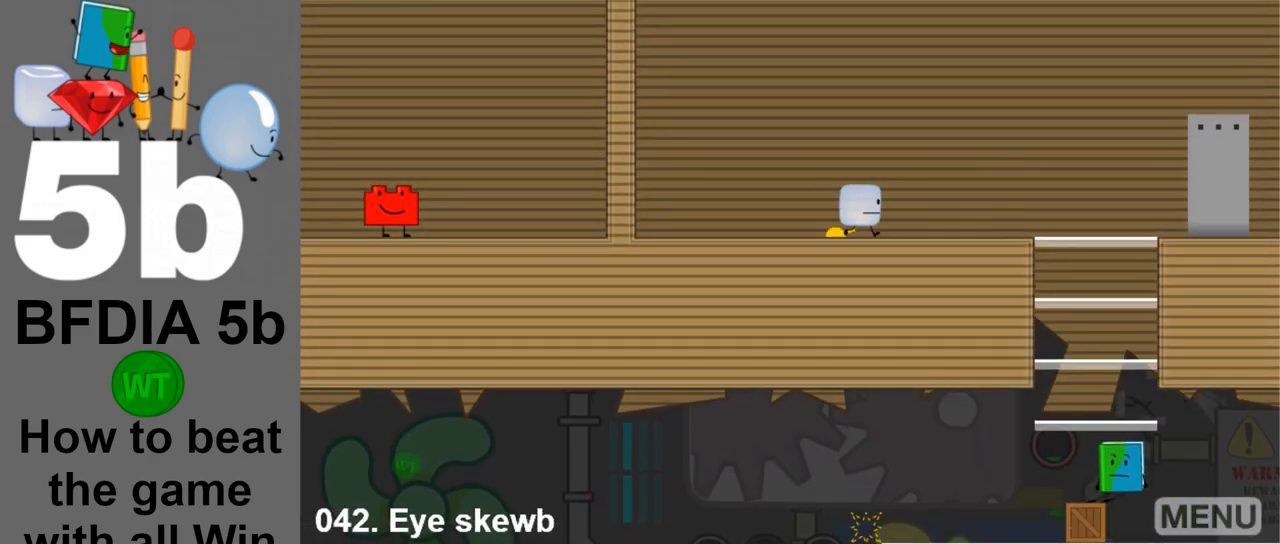
{"keys": ["right"], "mouse": [], "events": []}
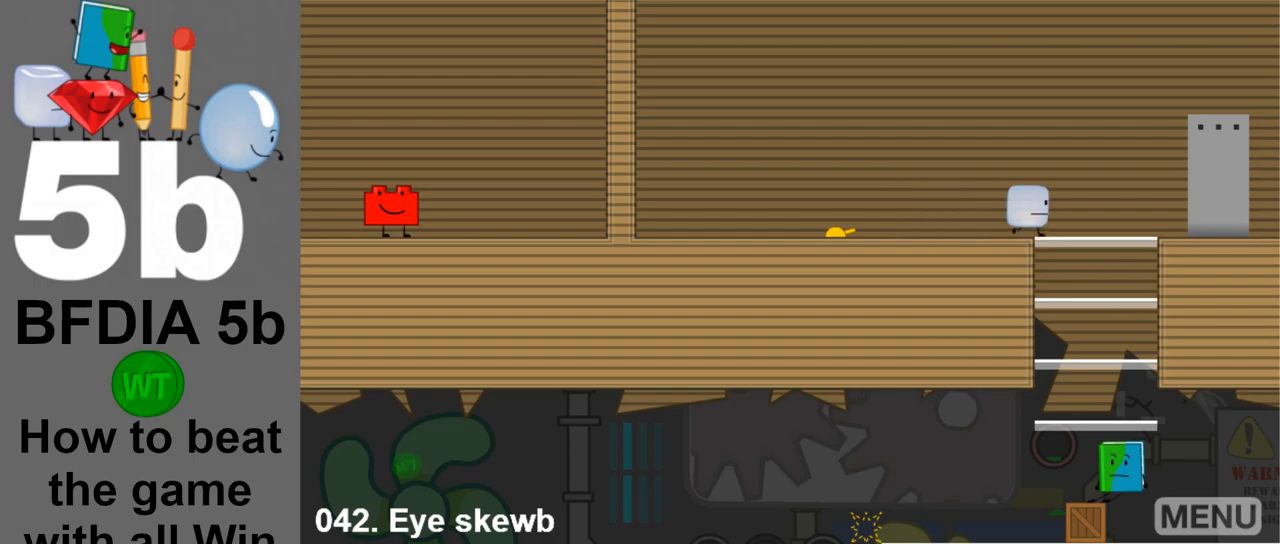
{"keys": [], "mouse": [], "events": [[467, "right", "up"]]}
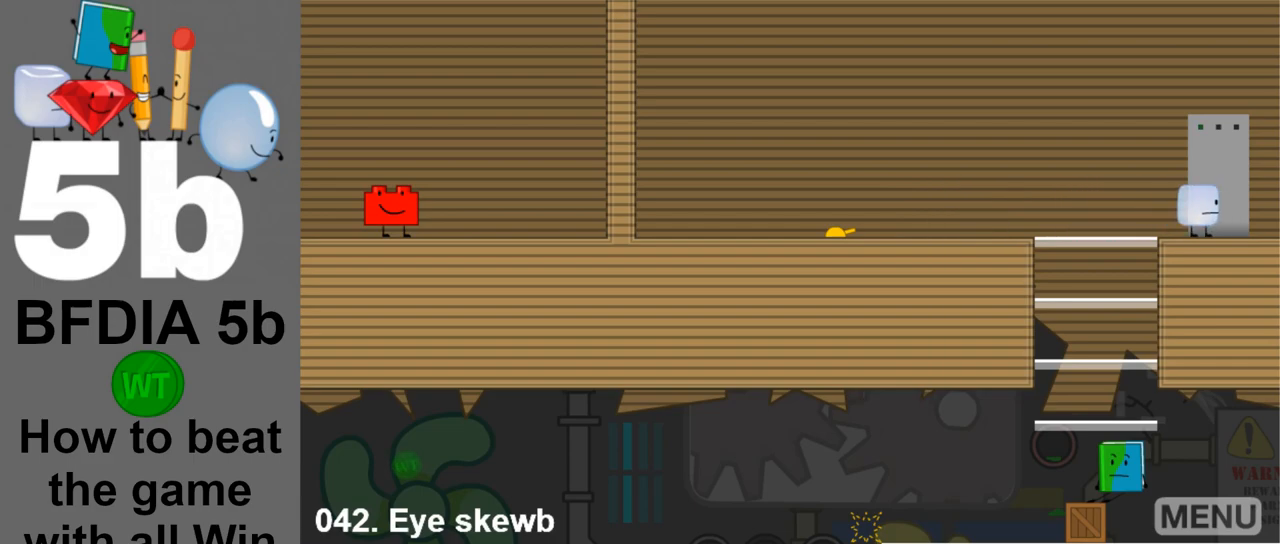
{"keys": [], "mouse": [], "events": [[167, "z", "down"], [300, "z", "up"]]}
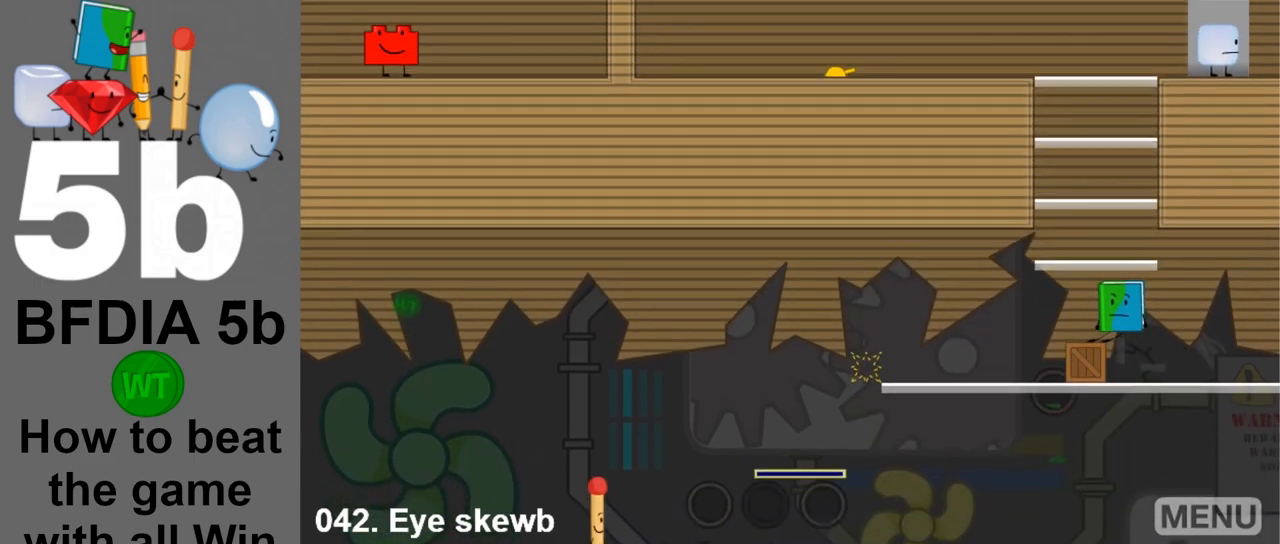
{"keys": ["right"], "mouse": [], "events": [[83, "left", "down"], [500, "left", "up"], [500, "right", "down"]]}
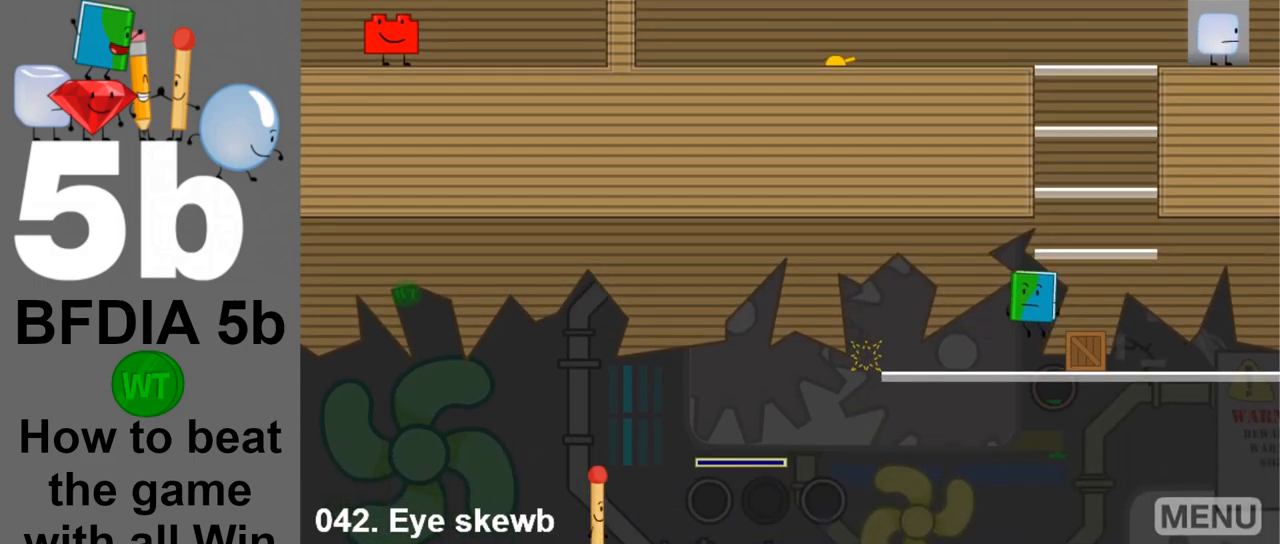
{"keys": ["left"], "mouse": [], "events": [[283, "up", "down"], [383, "right", "up"], [433, "left", "down"], [433, "up", "up"]]}
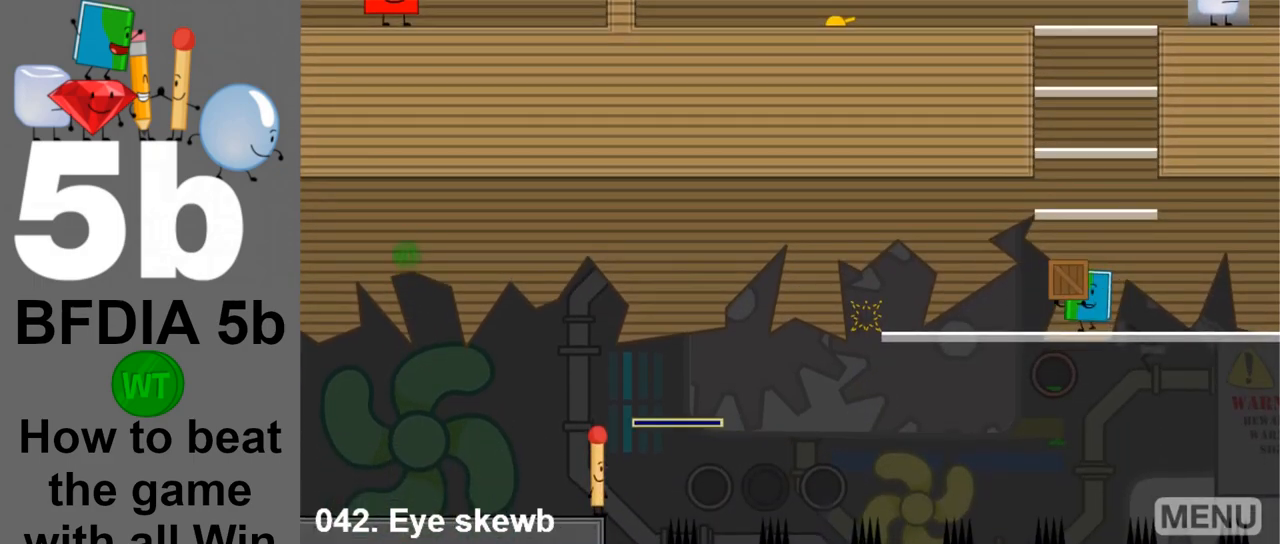
{"keys": ["left"], "mouse": [], "events": []}
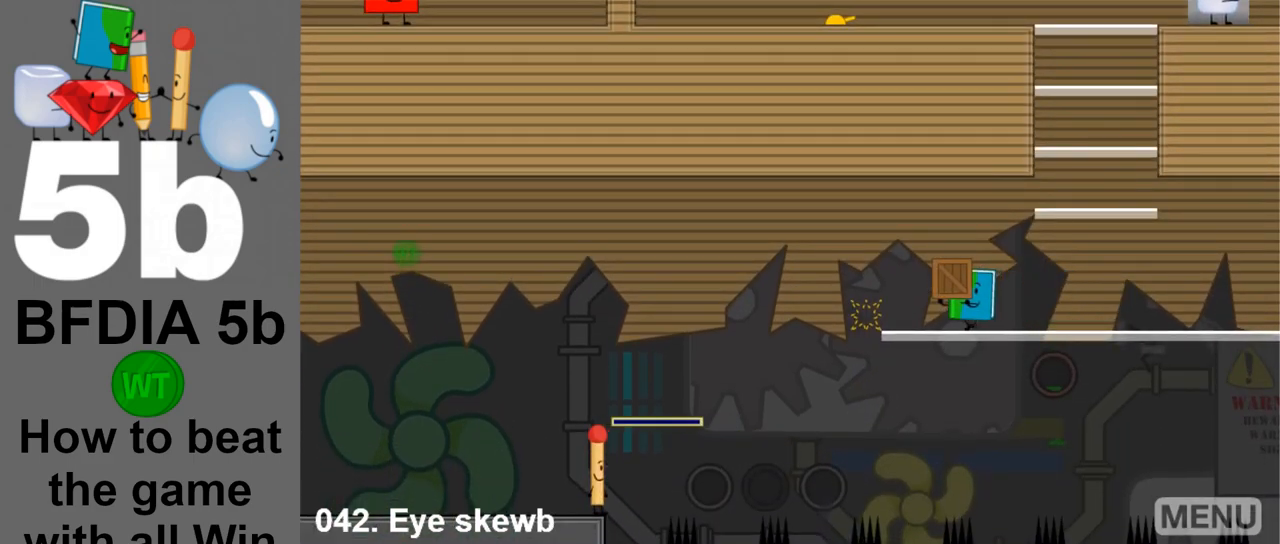
{"keys": [], "mouse": [], "events": [[133, "left", "up"]]}
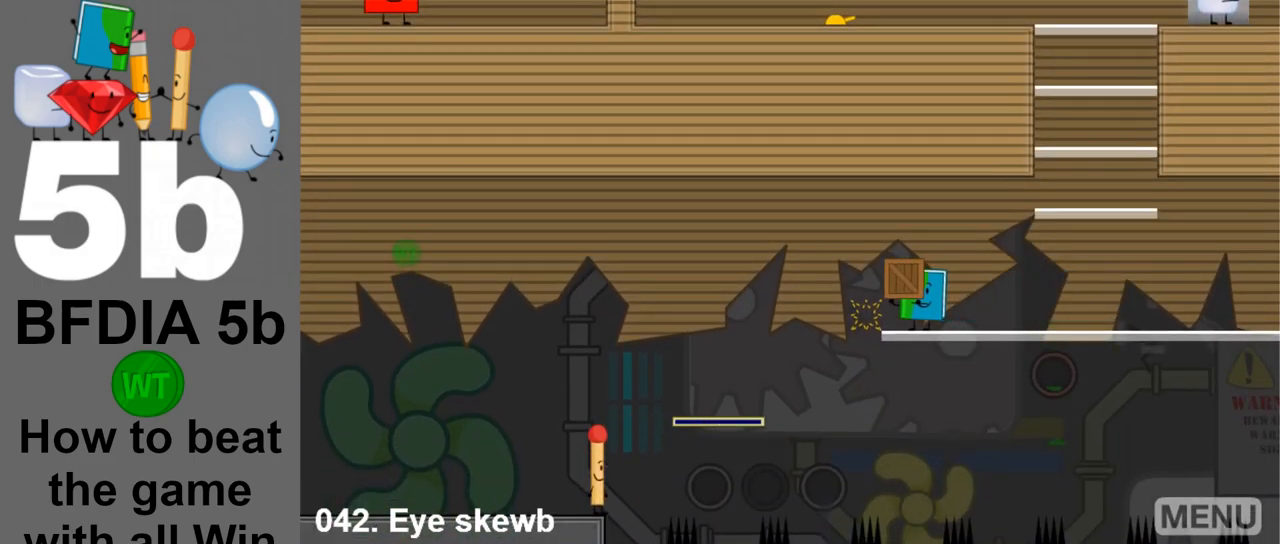
{"keys": ["left"], "mouse": [], "events": [[283, "left", "down"]]}
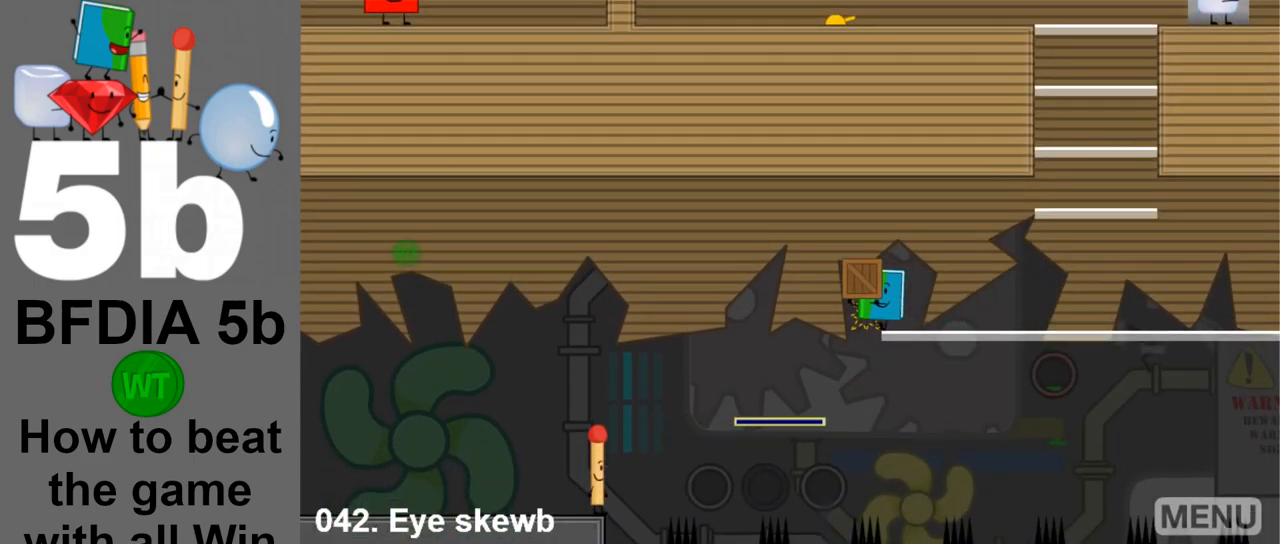
{"keys": [], "mouse": [], "events": [[250, "left", "up"]]}
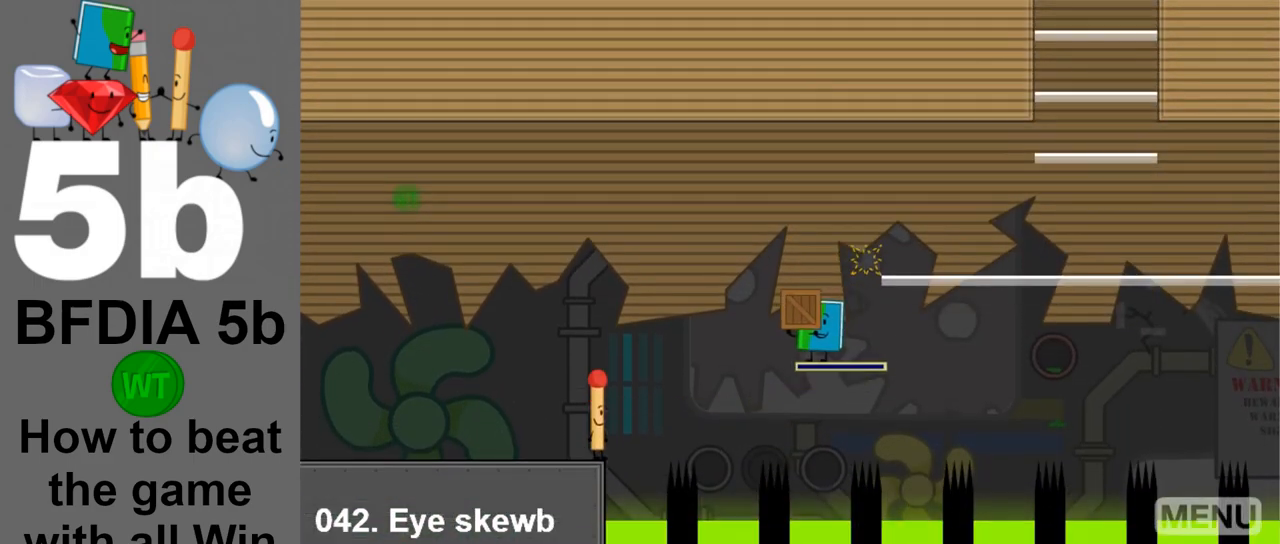
{"keys": [], "mouse": [], "events": []}
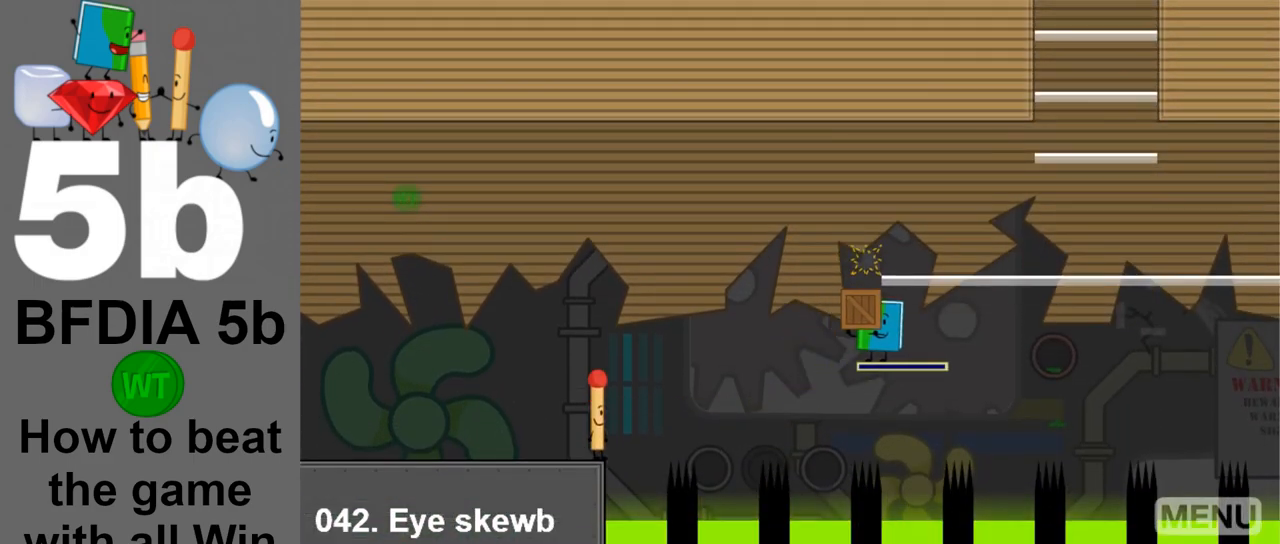
{"keys": [], "mouse": [], "events": [[50, "right", "down"], [200, "right", "up"]]}
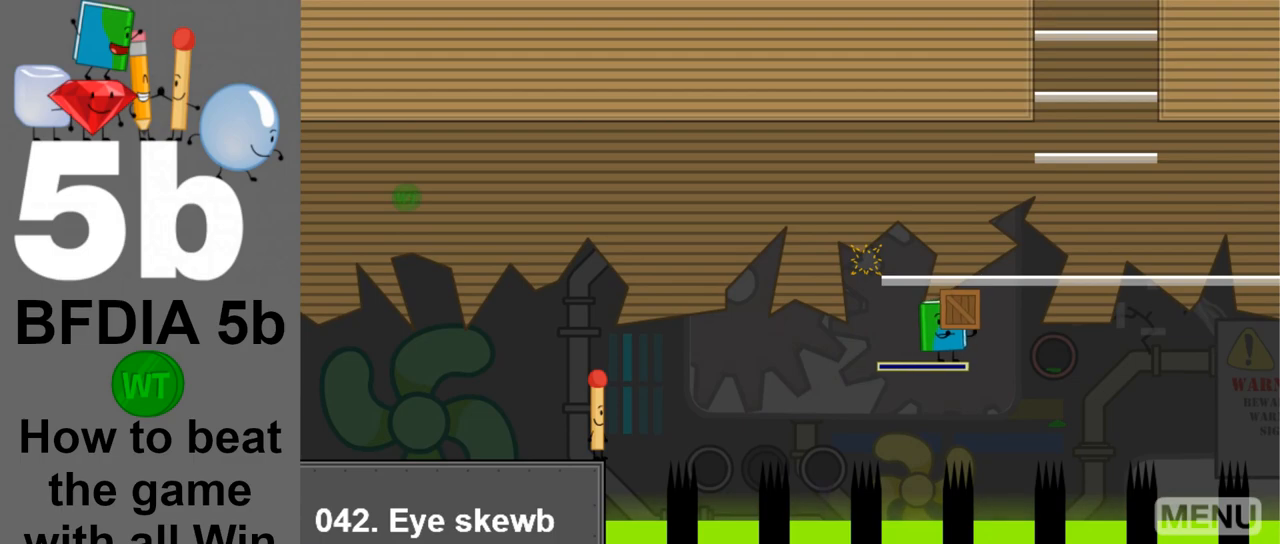
{"keys": [], "mouse": [], "events": []}
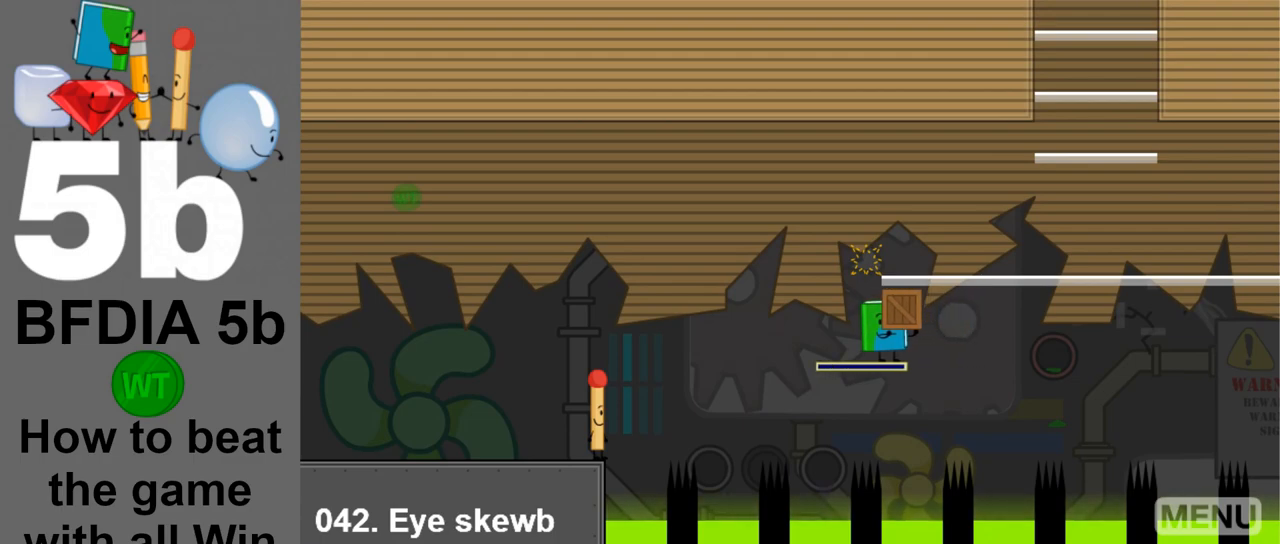
{"keys": ["left"], "mouse": [], "events": [[367, "left", "down"]]}
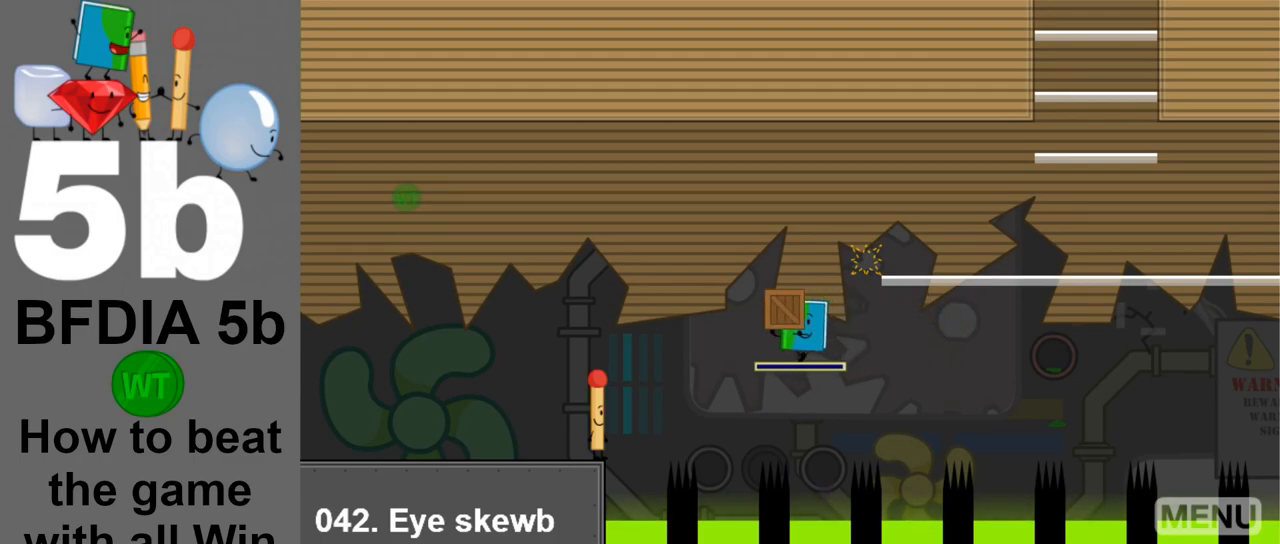
{"keys": ["left"], "mouse": [], "events": [[150, "space", "down"], [383, "space", "up"]]}
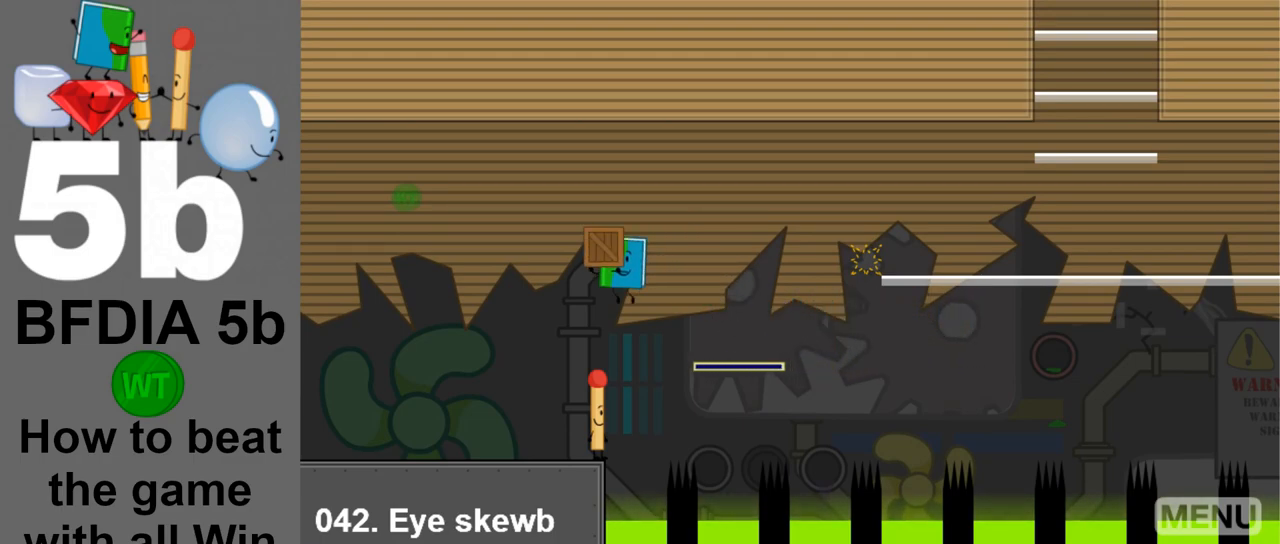
{"keys": [], "mouse": [], "events": [[433, "left", "up"]]}
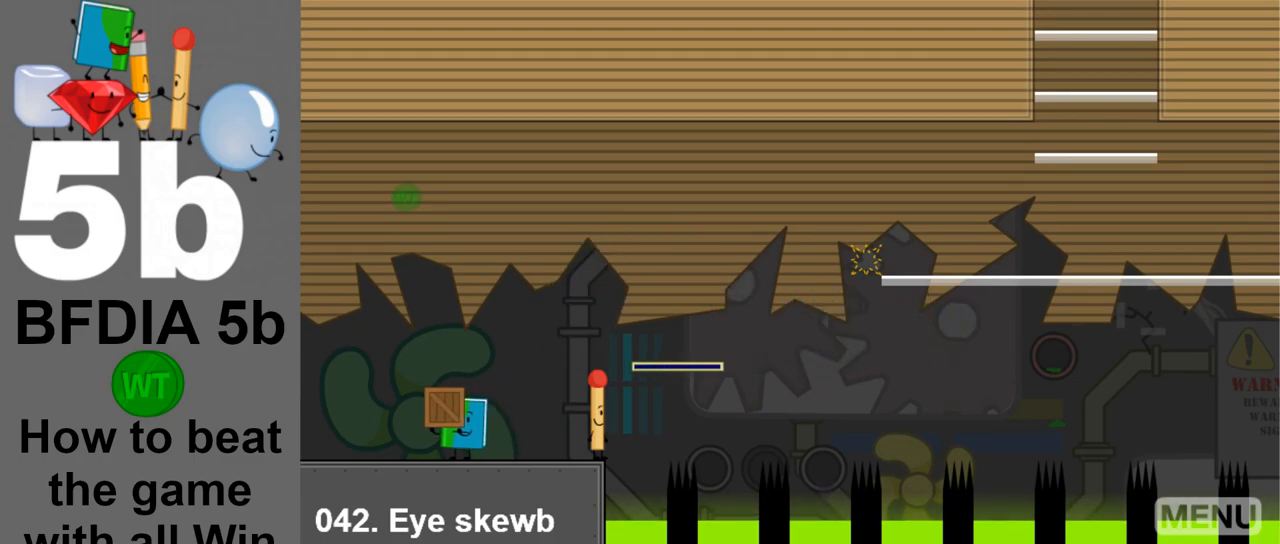
{"keys": [], "mouse": [], "events": [[183, "down", "down"], [267, "down", "up"]]}